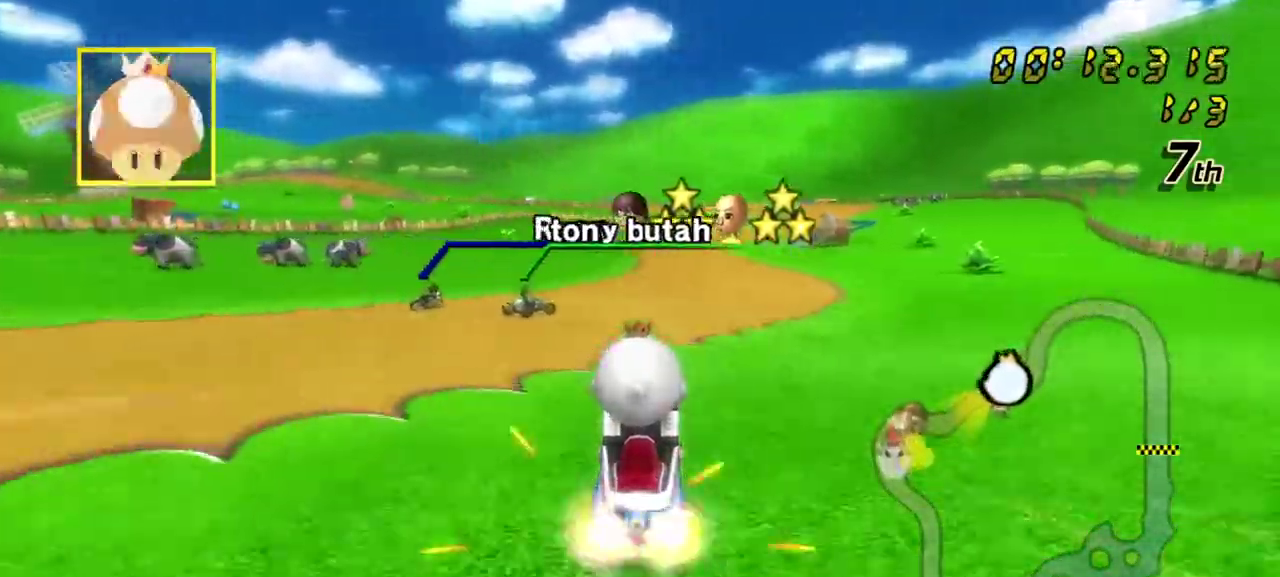
Gameplay with a controller (Nintendo layout); each line is a JSON object with the inputs held at the frame after it (dt_ms = milliseconds from this image to that frame). "events" lists button and stick changes between this image and that frame as [ms after this image, input, new state], when the widget could be followed in between. Not read: L3 R3.
{"dt_ms": 500, "buttons": ["A", "L1"], "left_stick": "center", "right_stick": "center", "events": [[350, "L1", "up"], [417, "L1", "down"]]}
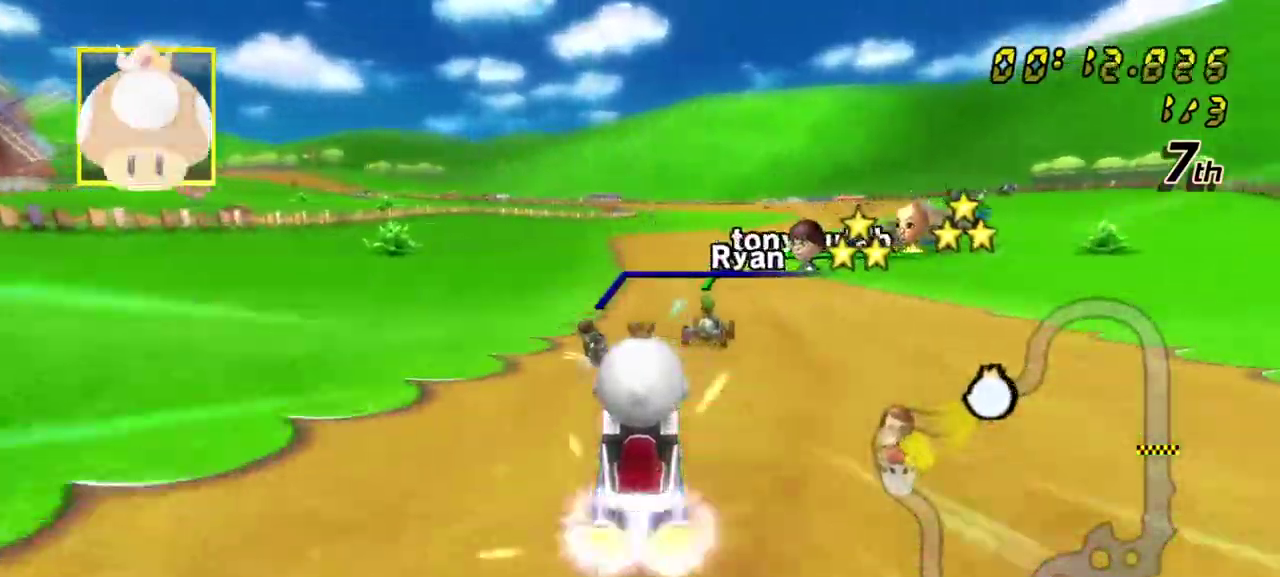
{"dt_ms": 600, "buttons": ["A", "L1"], "left_stick": "center", "right_stick": "center", "events": [[17, "L1", "up"], [33, "R1", "down"], [83, "L1", "down"], [150, "left_stick", "up-right"], [217, "L1", "up"], [217, "left_stick", "center"], [233, "R1", "up"], [283, "L1", "down"], [350, "left_stick", "left"], [383, "L1", "up"], [450, "L1", "down"], [450, "left_stick", "center"], [550, "L1", "up"], [583, "L1", "down"]]}
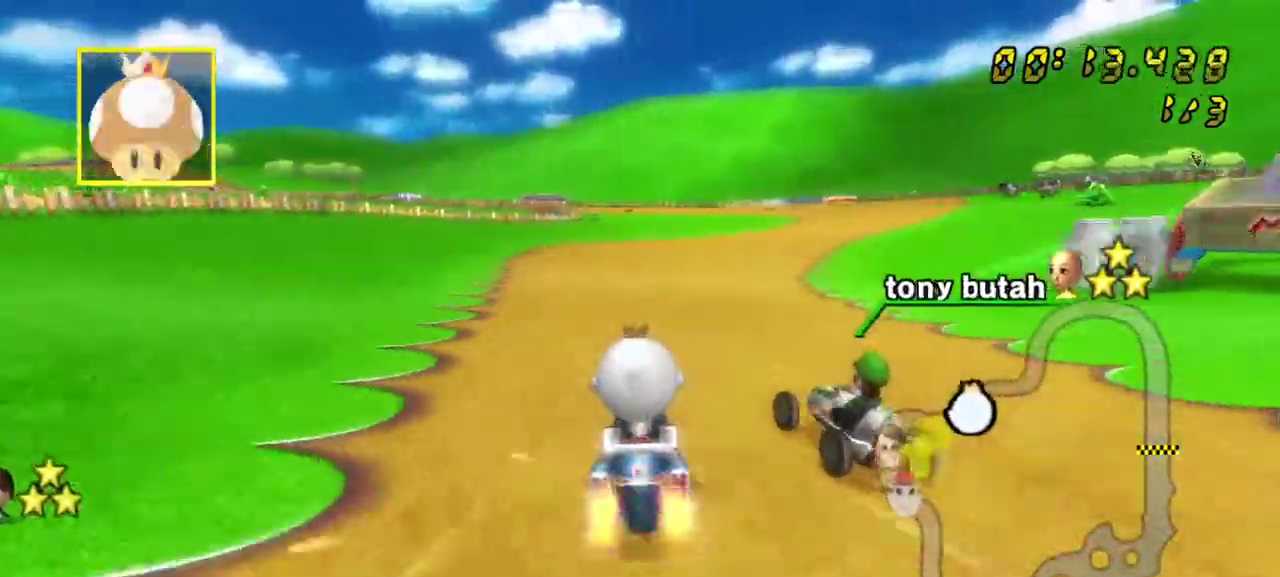
{"dt_ms": 600, "buttons": ["A", "L1"], "left_stick": "center", "right_stick": "center", "events": [[100, "L1", "up"], [183, "L1", "down"], [300, "L1", "up"], [350, "L1", "down"], [467, "L1", "up"], [517, "L1", "down"]]}
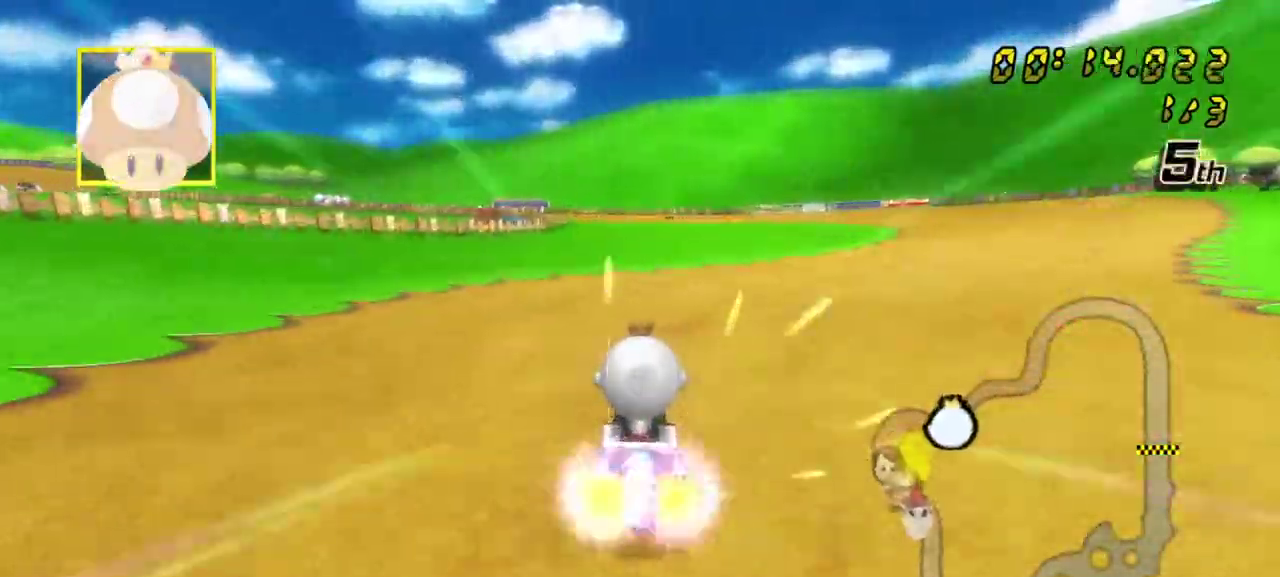
{"dt_ms": 600, "buttons": ["A", "L1"], "left_stick": "center", "right_stick": "center", "events": [[17, "L1", "up"], [67, "L1", "down"], [67, "X", "down"], [100, "DPAD_UP", "down"], [133, "DPAD_RIGHT", "down"], [183, "DPAD_RIGHT", "up"], [183, "DPAD_UP", "up"], [183, "L1", "up"], [183, "X", "up"], [233, "DPAD_UP", "down"], [250, "L1", "down"], [333, "DPAD_UP", "up"], [483, "L1", "up"], [533, "L1", "down"]]}
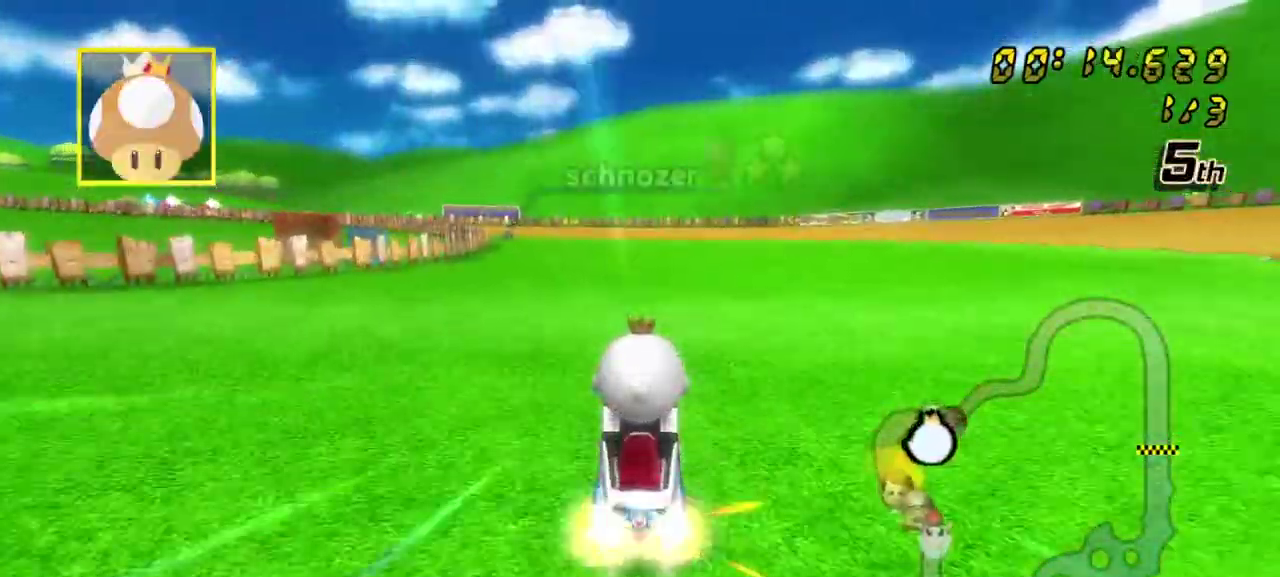
{"dt_ms": 500, "buttons": ["A", "L1", "R1"], "left_stick": "left", "right_stick": "center", "events": [[50, "L1", "up"], [83, "left_stick", "down-left"], [100, "L1", "down"], [100, "R1", "down"], [167, "left_stick", "left"], [217, "L1", "up"], [267, "L1", "down"], [350, "left_stick", "down-right"], [467, "left_stick", "left"]]}
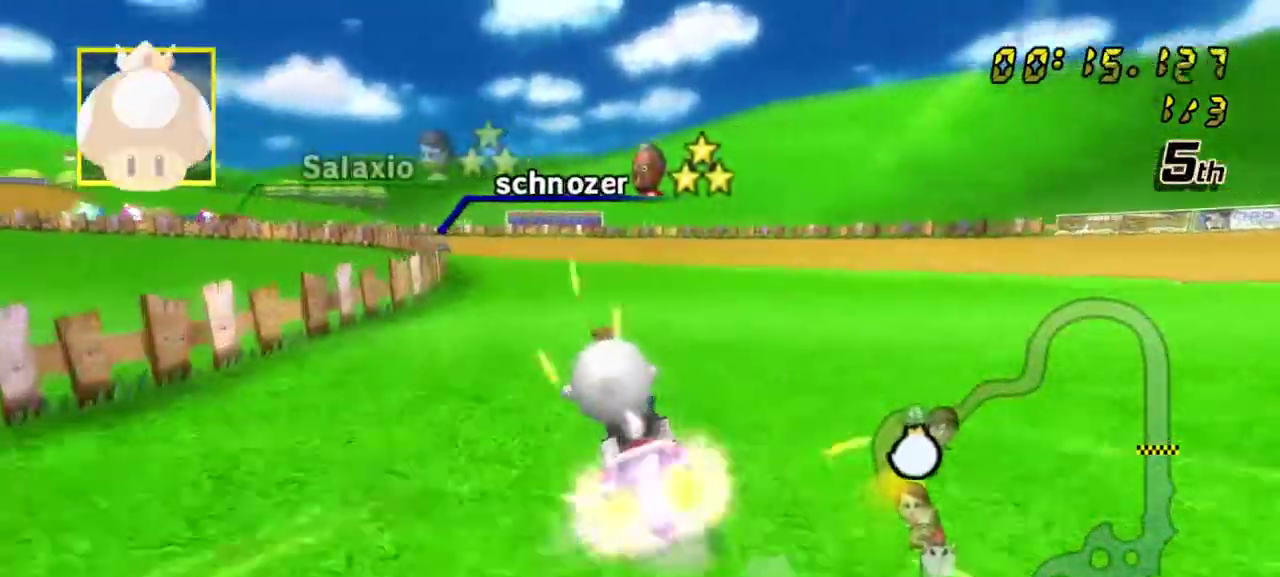
{"dt_ms": 300, "buttons": ["A", "R1"], "left_stick": "right", "right_stick": "center"}
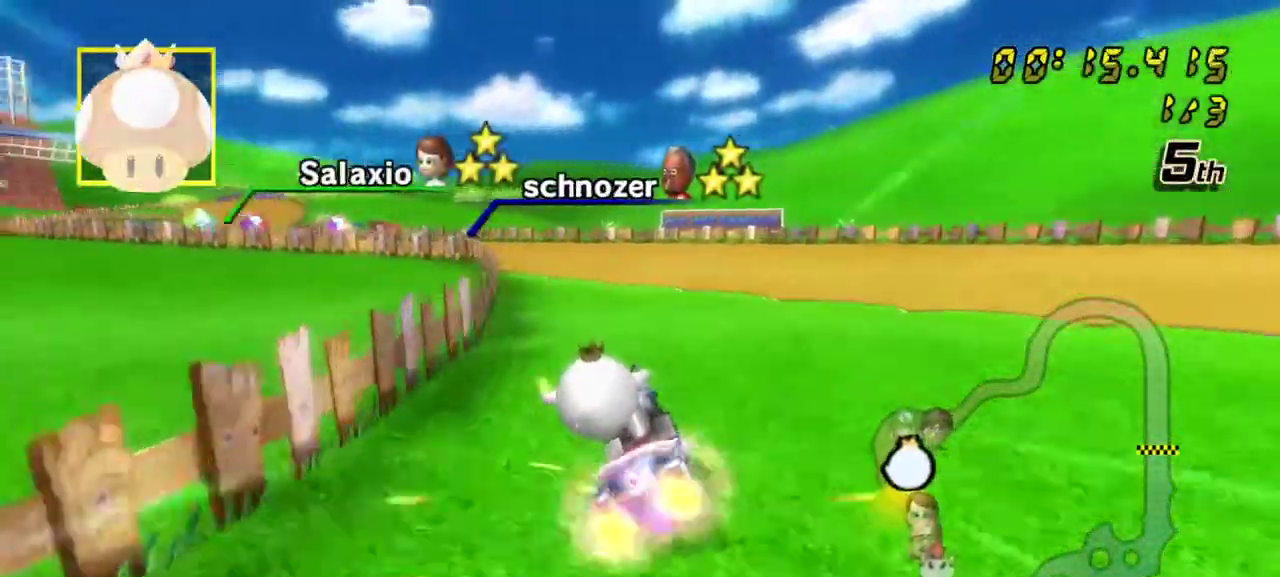
{"dt_ms": 300, "buttons": ["A", "R1"], "left_stick": "left", "right_stick": "center"}
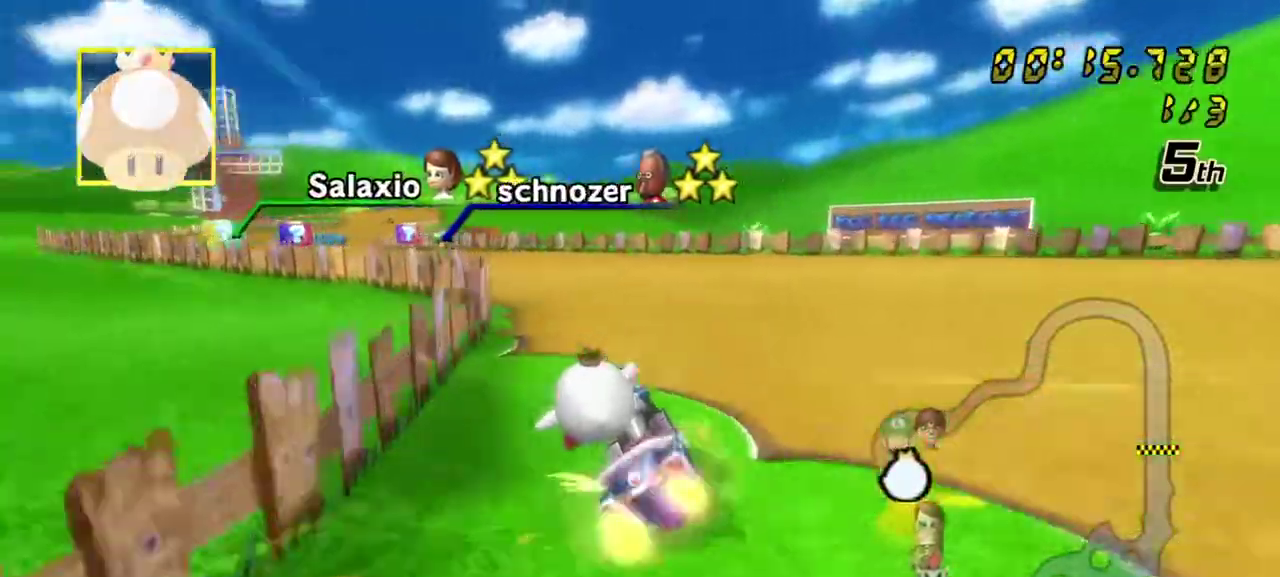
{"dt_ms": 600, "buttons": ["A", "L1"], "left_stick": "center", "right_stick": "center", "events": [[33, "L1", "down"], [117, "L1", "up"], [167, "L1", "down"], [400, "R1", "up"], [400, "left_stick", "center"], [517, "L1", "up"], [583, "L1", "down"]]}
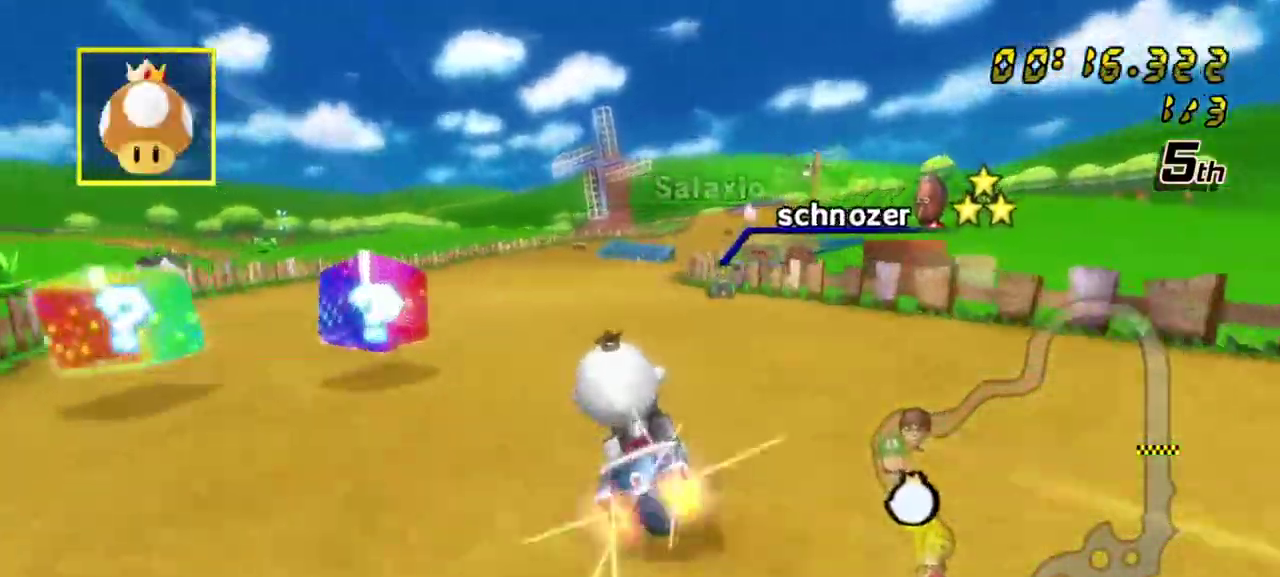
{"dt_ms": 600, "buttons": ["A", "R1"], "left_stick": "center", "right_stick": "center"}
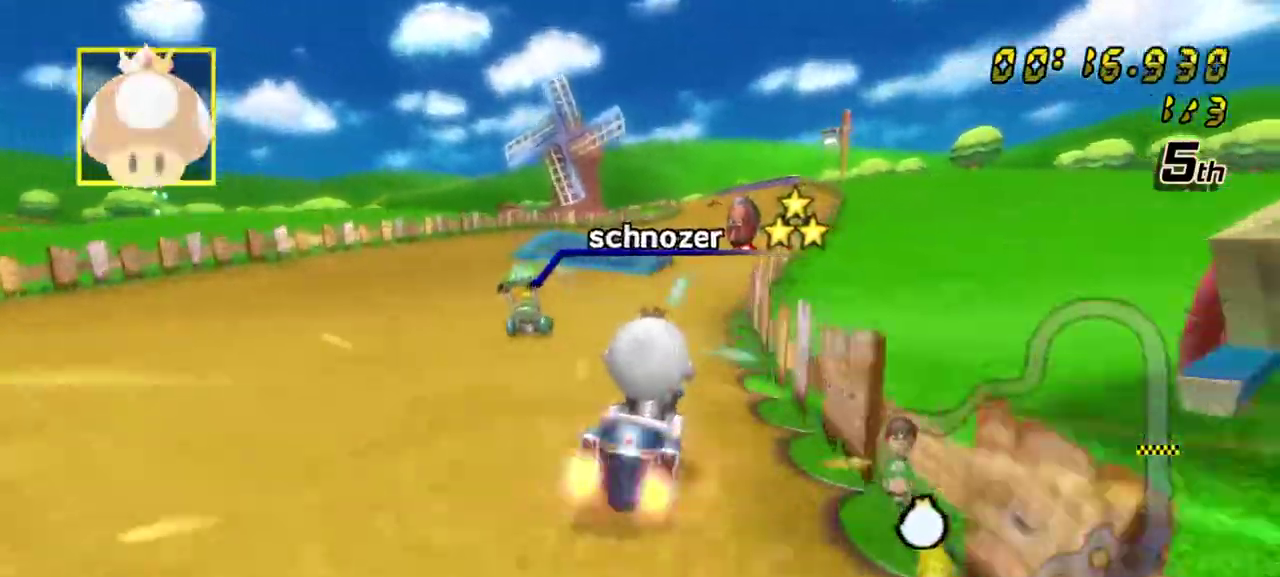
{"dt_ms": 500, "buttons": ["A", "L1"], "left_stick": "center", "right_stick": "center", "events": [[17, "R1", "up"], [50, "L1", "down"], [183, "left_stick", "down-right"], [233, "L1", "up"], [233, "left_stick", "center"], [300, "L1", "down"], [333, "DPAD_UP", "down"], [433, "DPAD_UP", "up"]]}
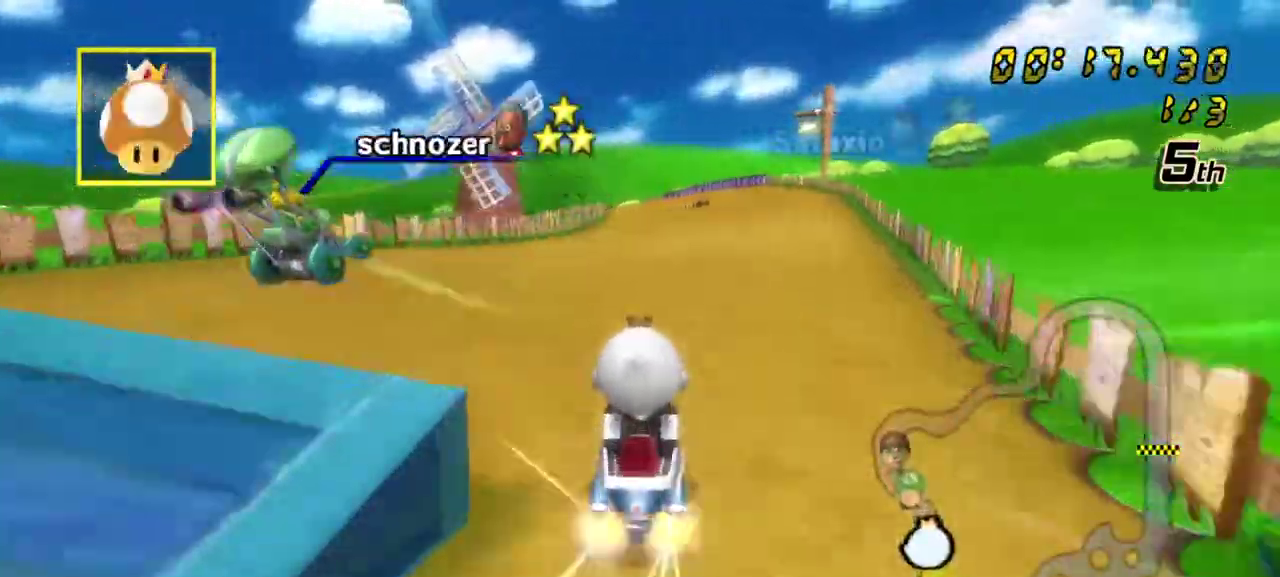
{"dt_ms": 600, "buttons": ["A"], "left_stick": "center", "right_stick": "center", "events": [[100, "L1", "up"], [150, "L1", "down"], [167, "left_stick", "up-right"], [217, "left_stick", "down-left"], [267, "left_stick", "left"], [283, "X", "down"], [400, "X", "up"], [400, "left_stick", "center"], [433, "L1", "up"], [483, "L1", "down"], [583, "L1", "up"]]}
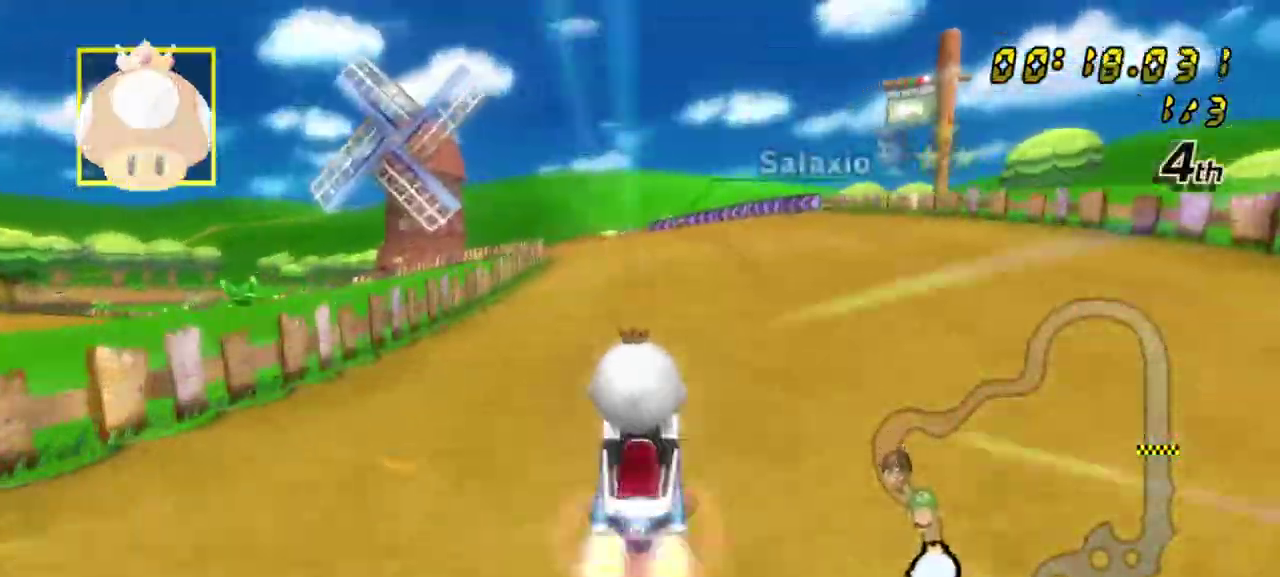
{"dt_ms": 600, "buttons": ["A", "R1"], "left_stick": "right", "right_stick": "center", "events": [[33, "L1", "down"], [117, "R1", "down"], [117, "left_stick", "left"], [383, "L1", "up"], [433, "L1", "down"], [550, "L1", "up"], [600, "left_stick", "right"]]}
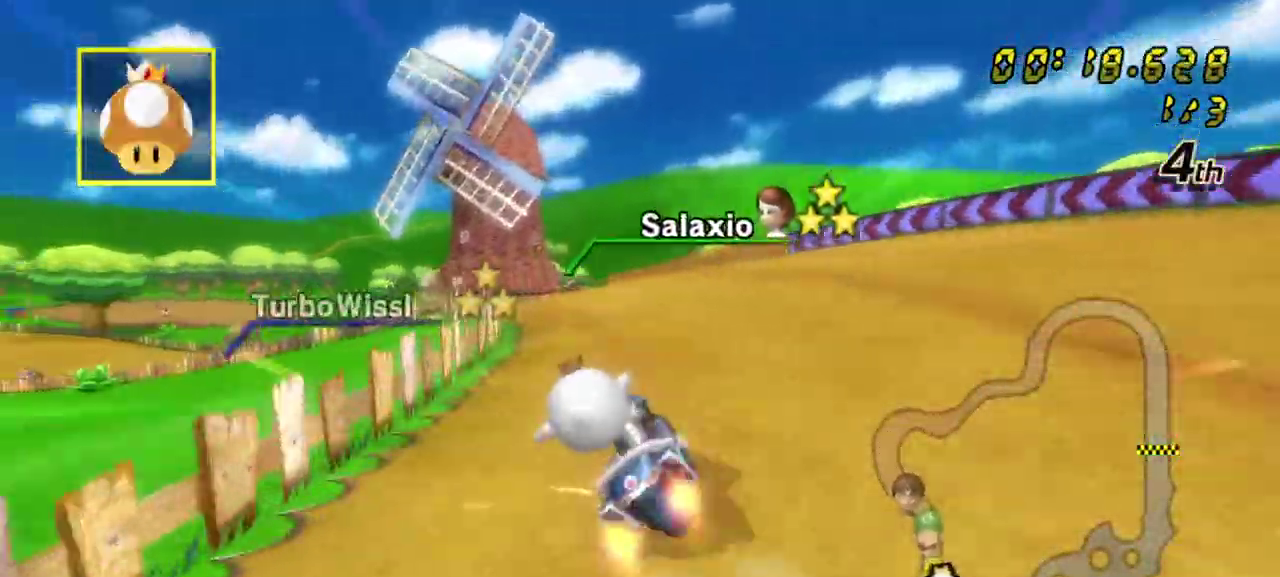
{"dt_ms": 300, "buttons": ["A", "R1"], "left_stick": "left", "right_stick": "center", "events": [[17, "L1", "down"], [117, "L1", "up"], [133, "left_stick", "left"], [183, "L1", "down"], [283, "L1", "up"]]}